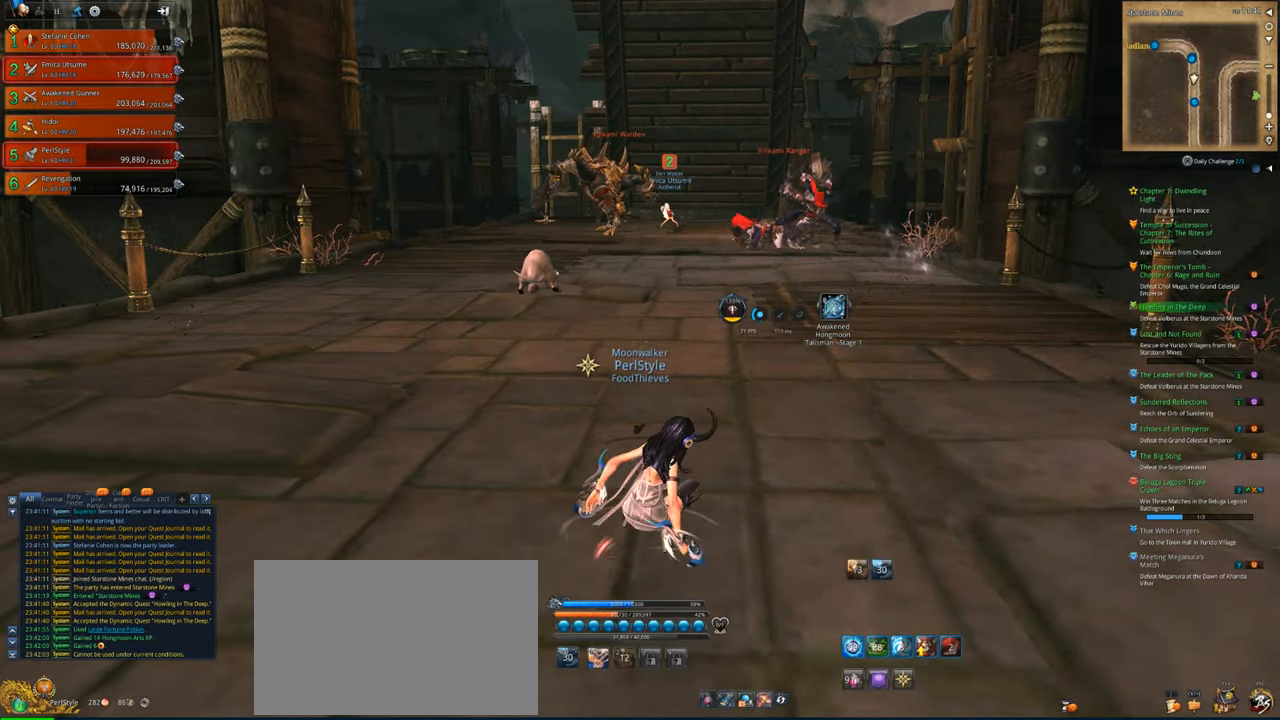
Gameplay with keyboard and mouse; each line is a JSON object with the keys and mouse buttons held at the frame after it. "events" lists presses ("down") and releases ("up") of "1", "2", "3", "4", "5", "a", "alt", "c", "caps_lock", "ctrl", "d", "e", "f", "g", "q", "r", "s", "shift", "space", "t", "tab", "v", "w", "x", "z", "mouse_left", "mouse_wheel" and "mouse_right" between this image and that frame as [ms after this image, input, new state], when the widget could be followed in between. "mouse_left", "mouse_wheel", "mouse_right" = the "left", "wheel", "right" buttons of the "mouse" list. No other keys are recorded. "wheel" means that the mouse wheel is clicked or scrolled. "mouse_move" is the direction in which the mouse moves at that frame (one of eight, or "still"), when it could be read.
{"keys": ["w"], "mouse": [], "mouse_move": "still", "events": []}
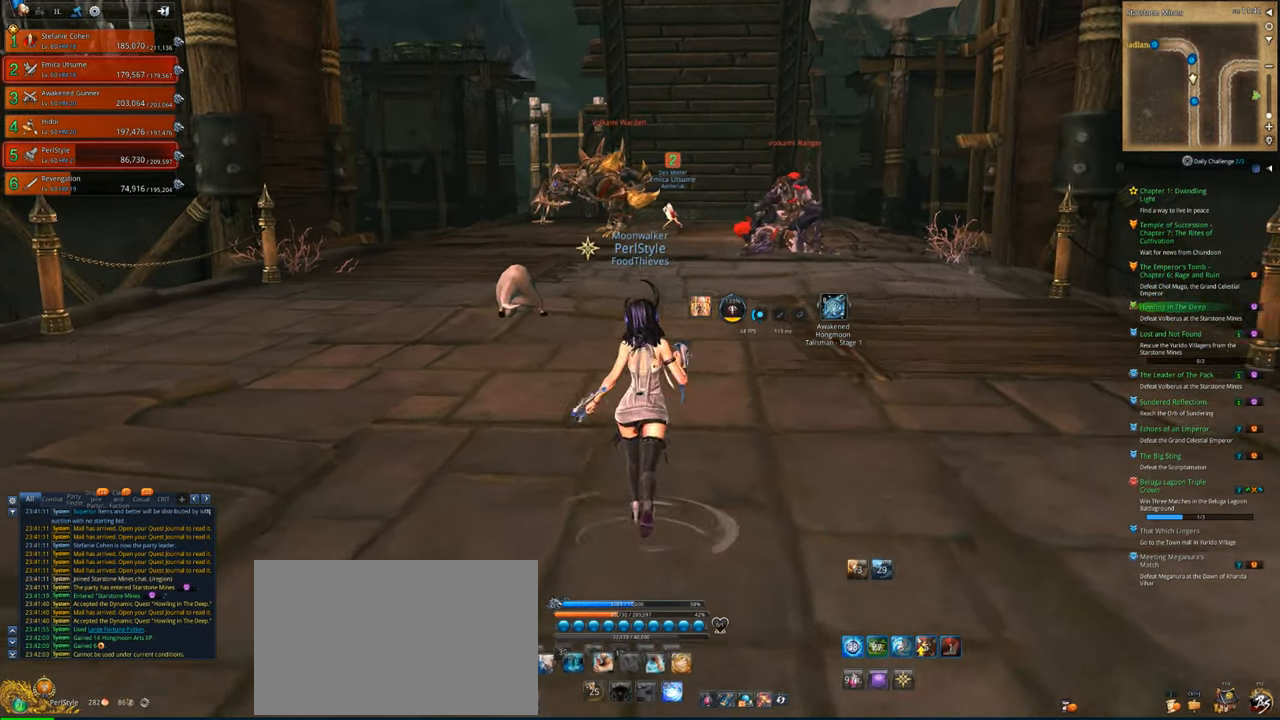
{"keys": ["s"], "mouse": [], "mouse_move": "left", "events": [[200, "space", "down"], [333, "space", "up"], [333, "w", "up"], [500, "s", "down"]]}
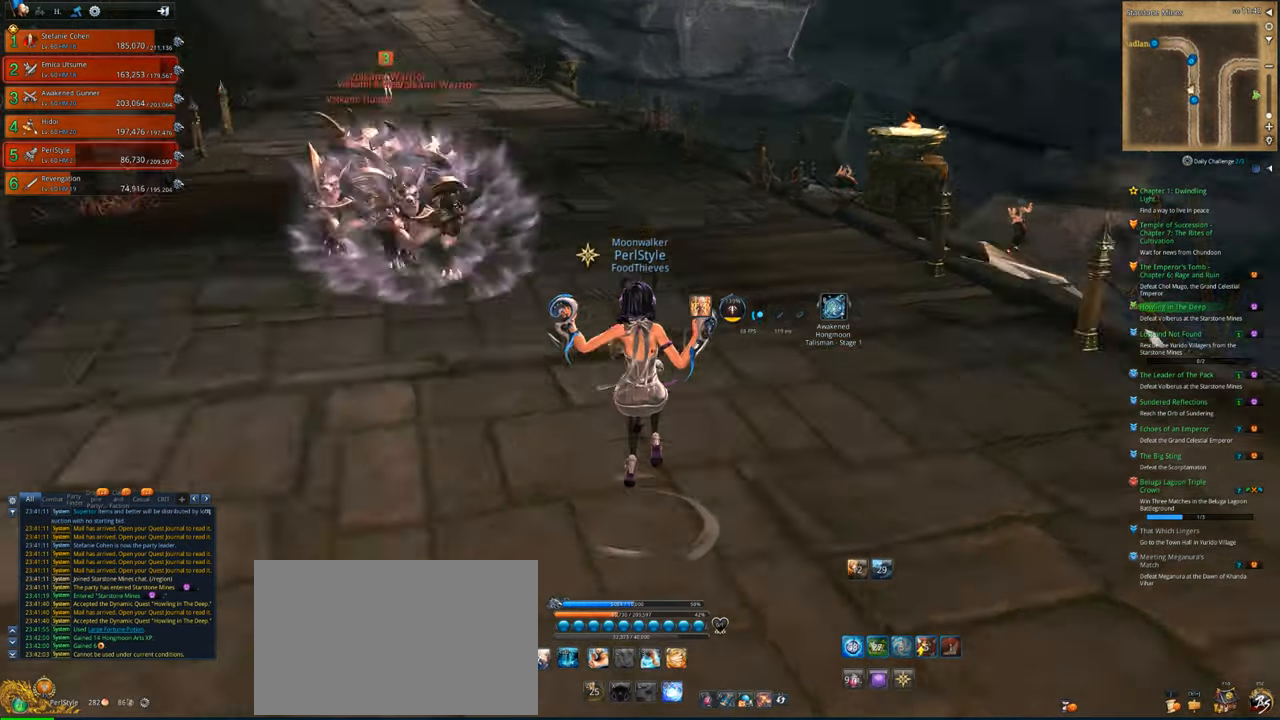
{"keys": [], "mouse": [], "mouse_move": "right", "events": [[67, "s", "up"], [133, "s", "down"], [233, "s", "up"], [300, "s", "down"], [500, "s", "up"]]}
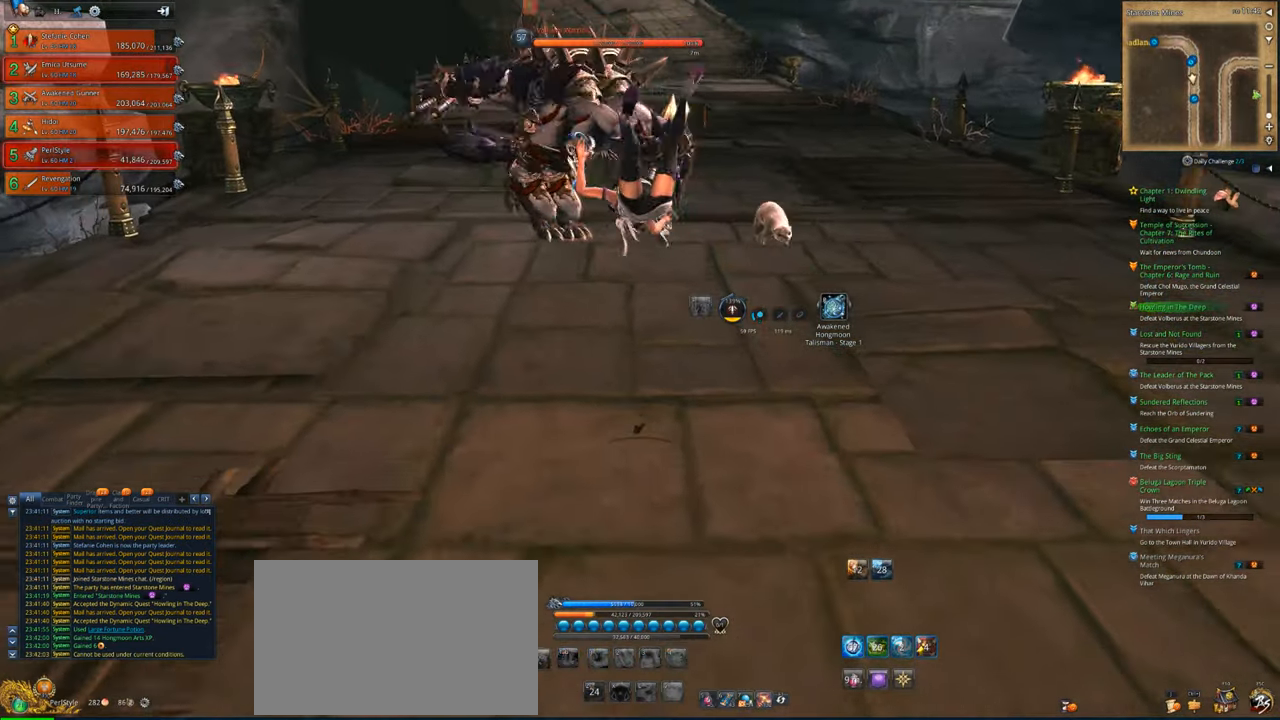
{"keys": [], "mouse": [], "mouse_move": "still", "events": [[333, "f", "down"], [433, "f", "up"]]}
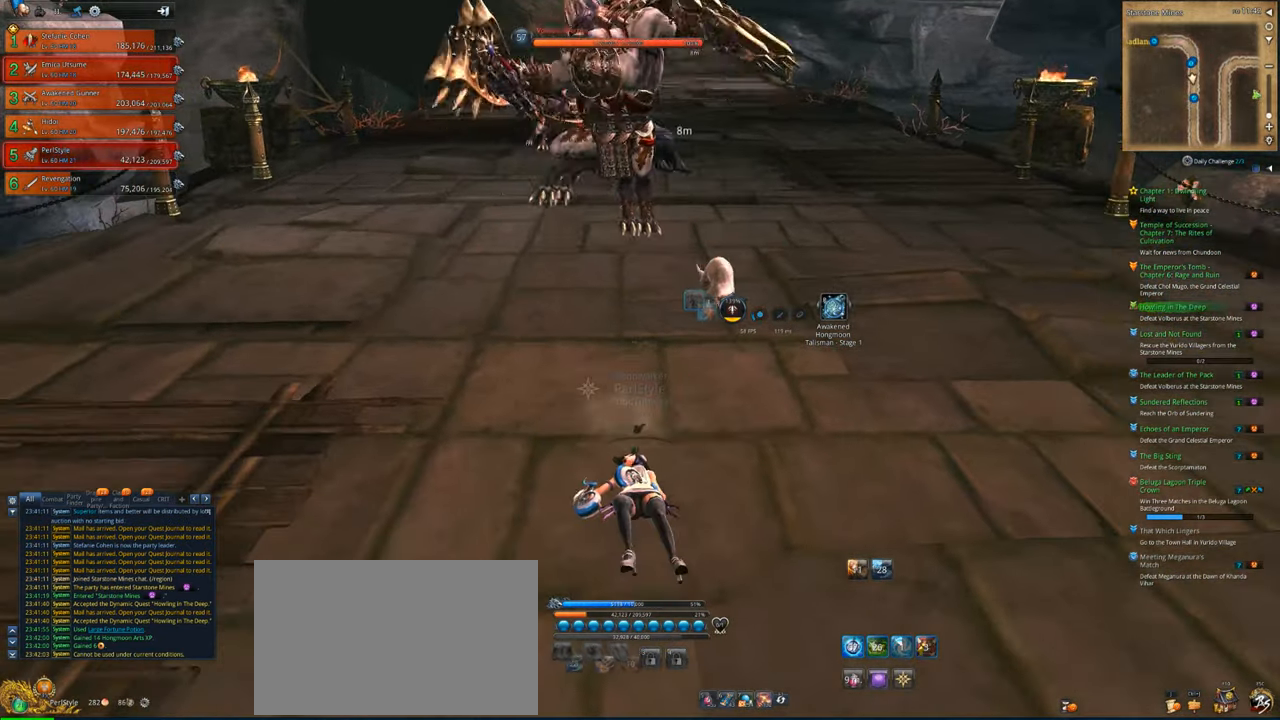
{"keys": [], "mouse": [], "mouse_move": "up-left", "events": [[267, "f", "down"], [400, "f", "up"]]}
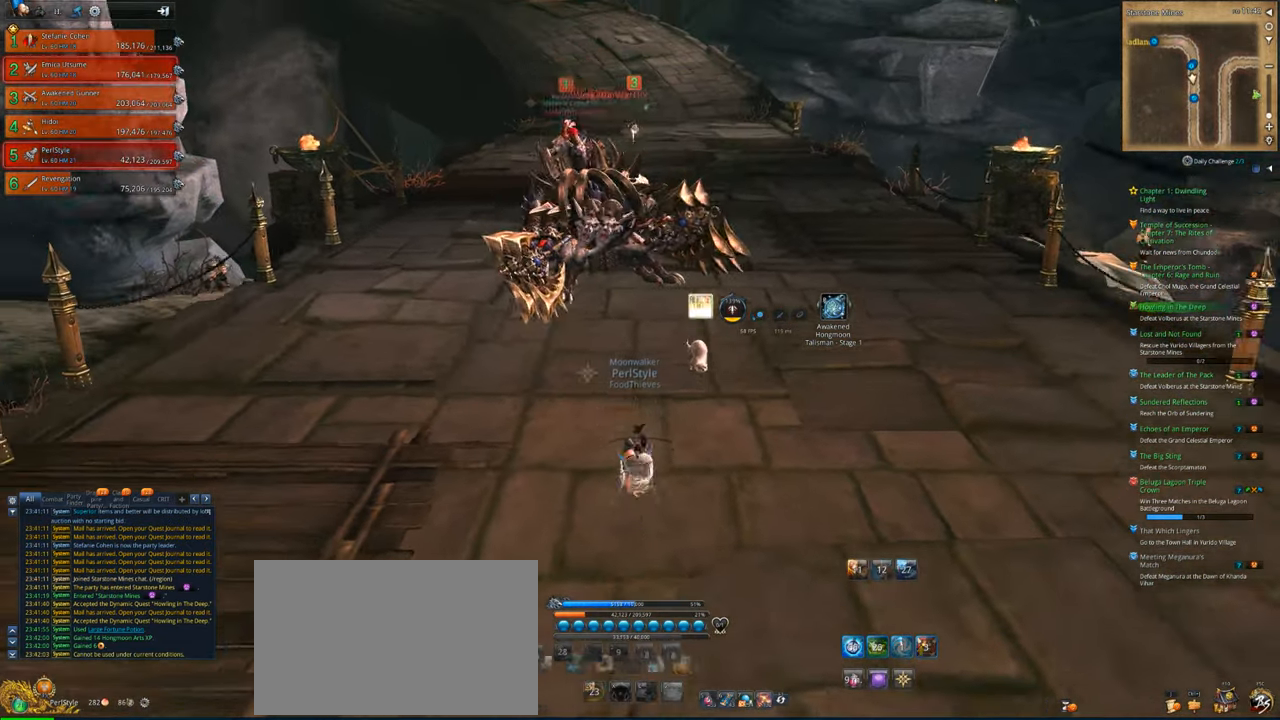
{"keys": [], "mouse": [], "mouse_move": "still", "events": [[33, "f", "down"], [133, "f", "up"]]}
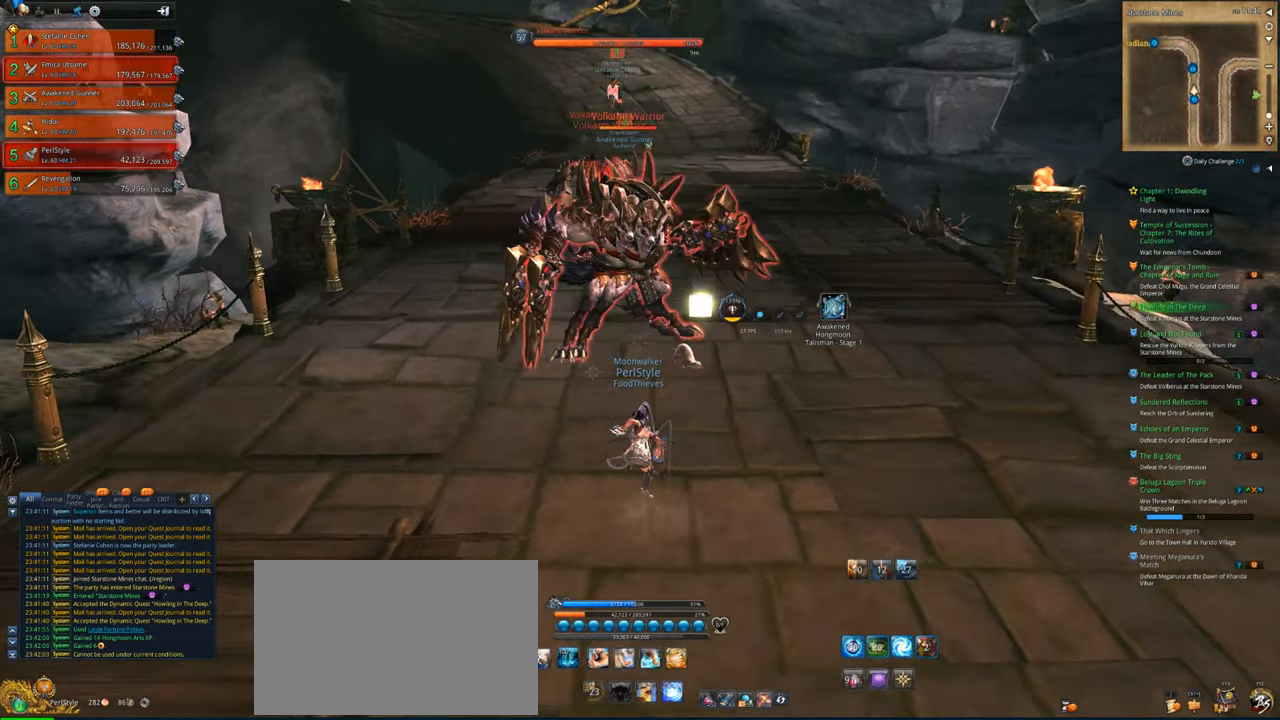
{"keys": [], "mouse": [], "mouse_move": "still", "events": [[133, "f", "down"], [300, "f", "up"], [367, "f", "down"], [467, "f", "up"]]}
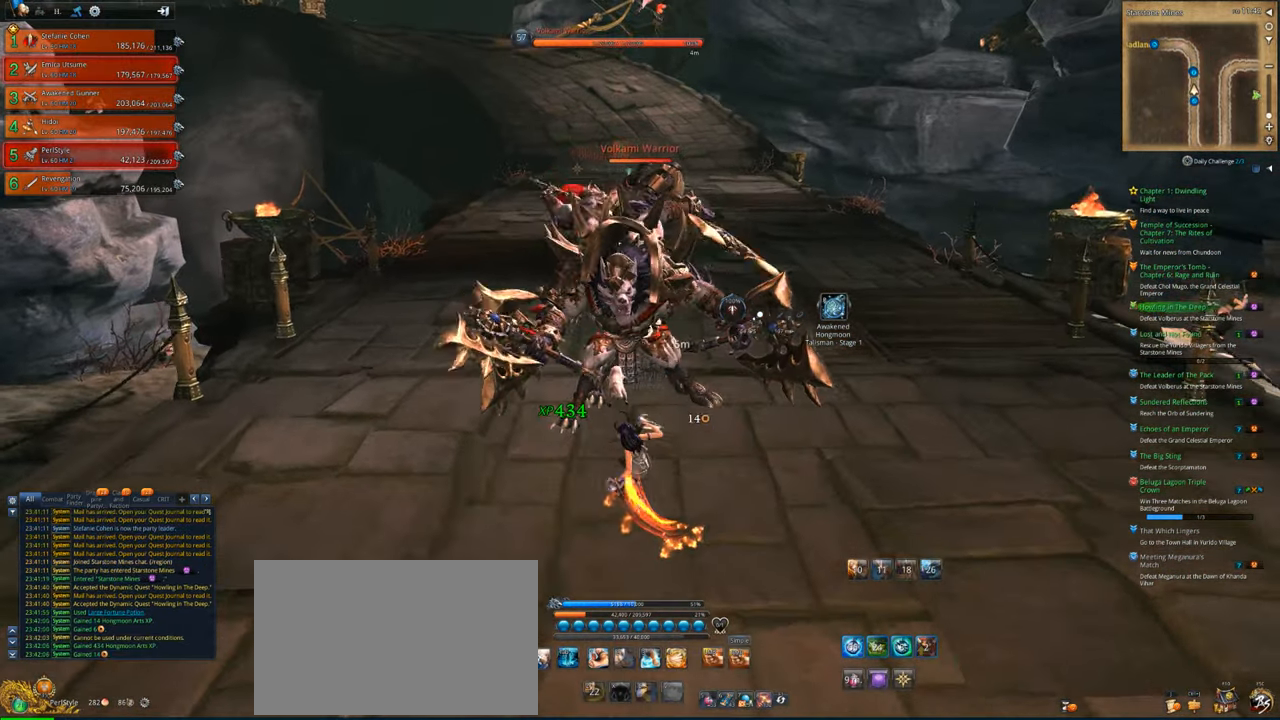
{"keys": ["4"], "mouse": [], "mouse_move": "still", "events": [[67, "f", "down"], [167, "1", "down"], [200, "f", "up"], [400, "1", "up"], [500, "4", "down"]]}
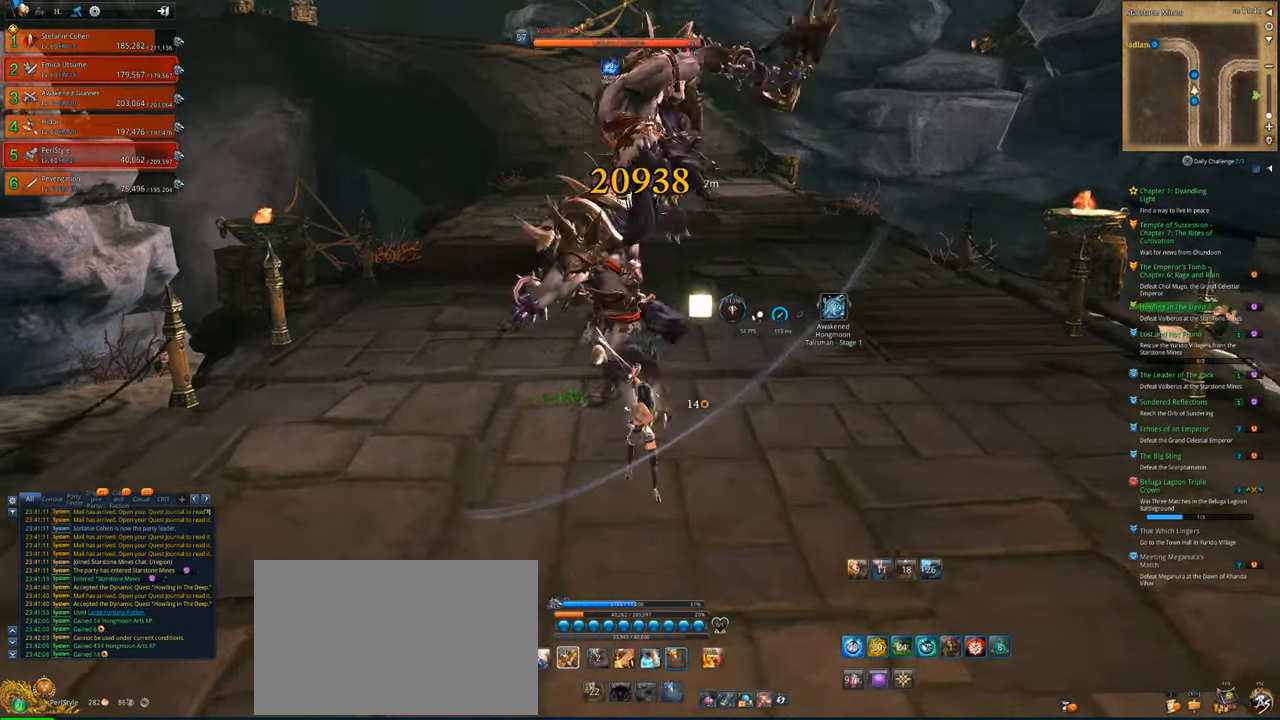
{"keys": ["x"], "mouse": [], "mouse_move": "still", "events": [[133, "4", "up"], [467, "x", "down"]]}
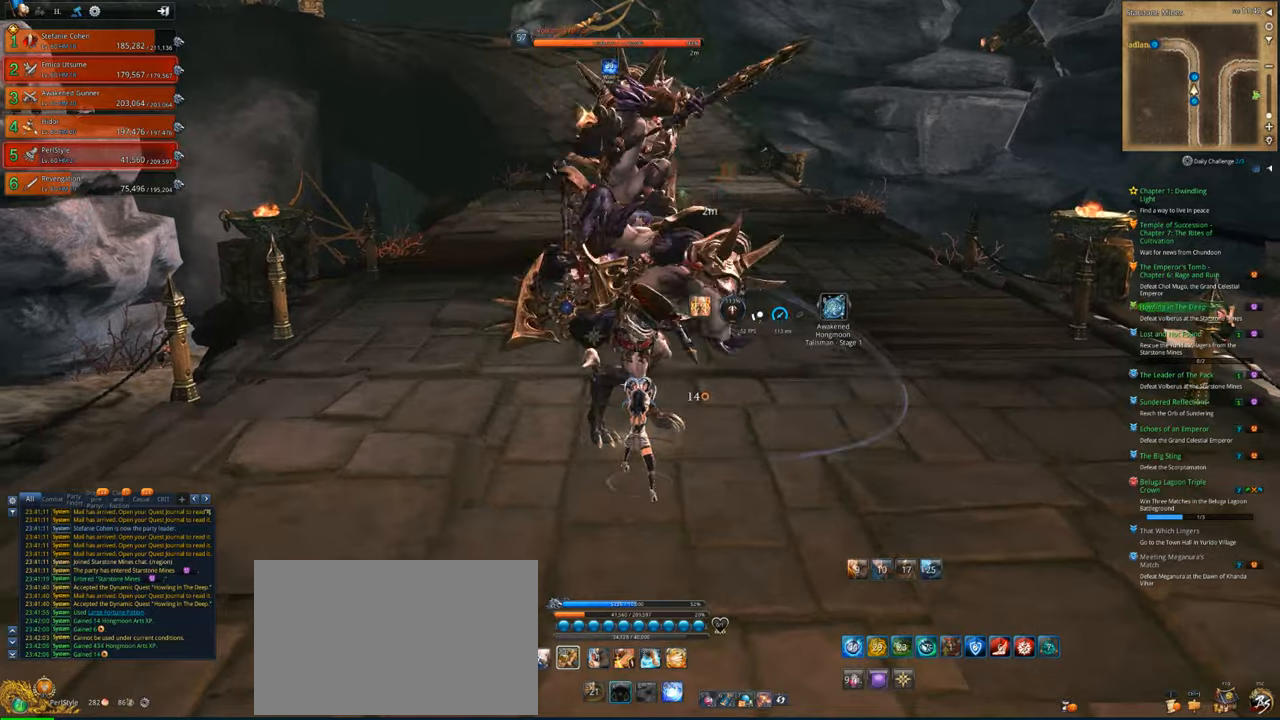
{"keys": [], "mouse": [], "mouse_move": "still", "events": [[33, "x", "up"], [233, "4", "down"], [333, "4", "up"], [333, "x", "down"], [467, "x", "up"]]}
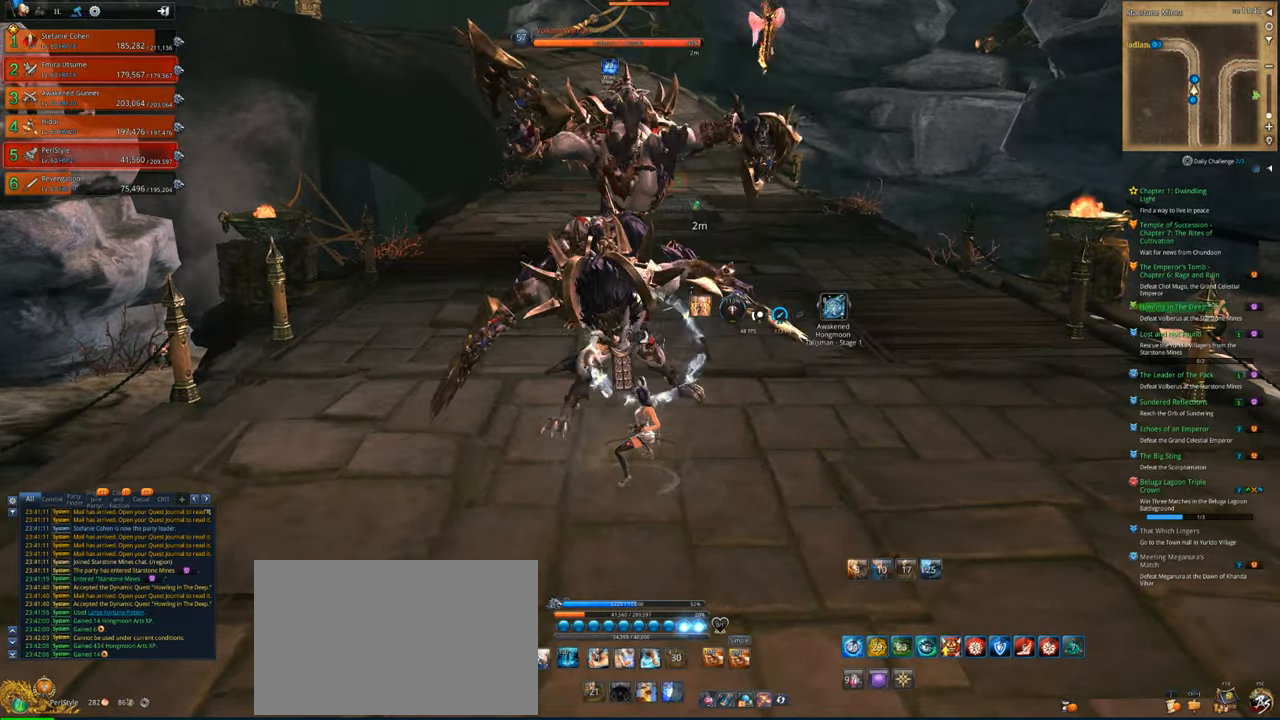
{"keys": [], "mouse": [], "mouse_move": "still", "events": [[33, "x", "down"], [100, "2", "down"], [100, "x", "up"], [200, "2", "up"], [200, "x", "down"], [267, "2", "down"], [300, "x", "up"], [333, "2", "up"], [400, "x", "down"], [433, "2", "down"], [433, "x", "up"], [500, "2", "up"]]}
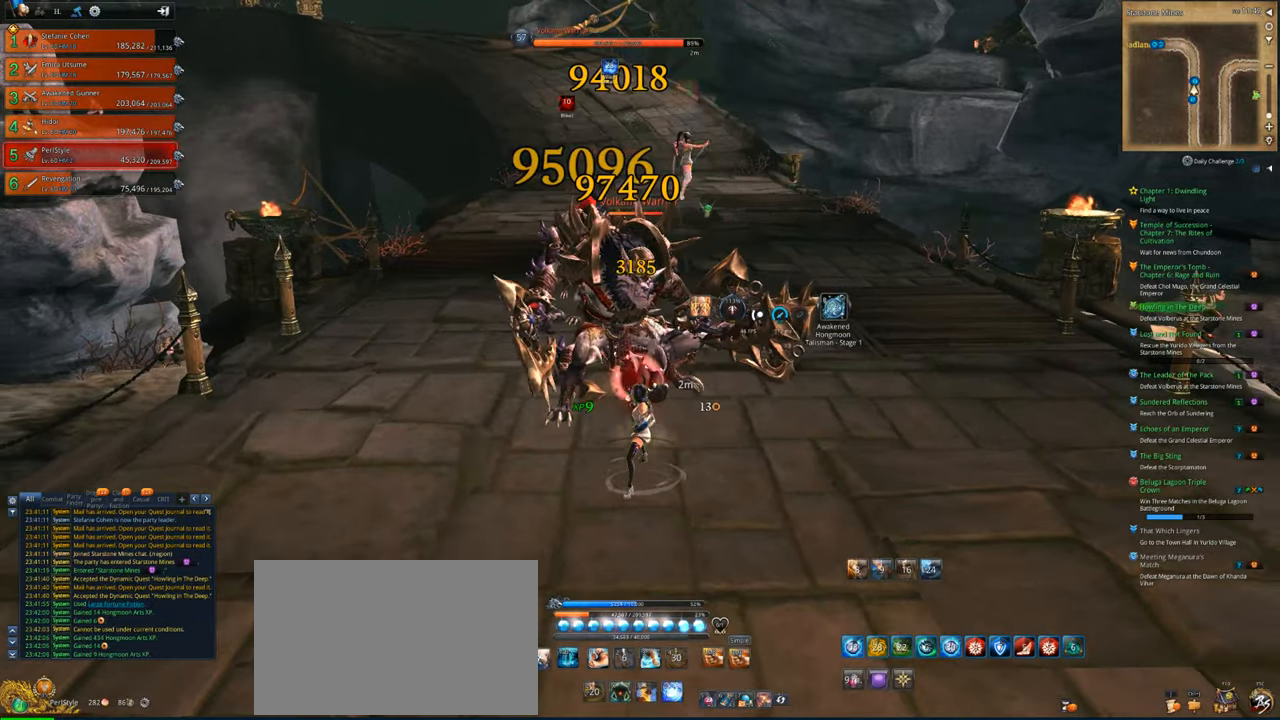
{"keys": ["w"], "mouse": ["right"], "mouse_move": "down-left", "events": [[33, "x", "down"], [133, "x", "up"], [233, "x", "down"], [300, "mouse_right", "down"], [300, "x", "up"], [367, "d", "down"], [400, "w", "down"], [500, "d", "up"]]}
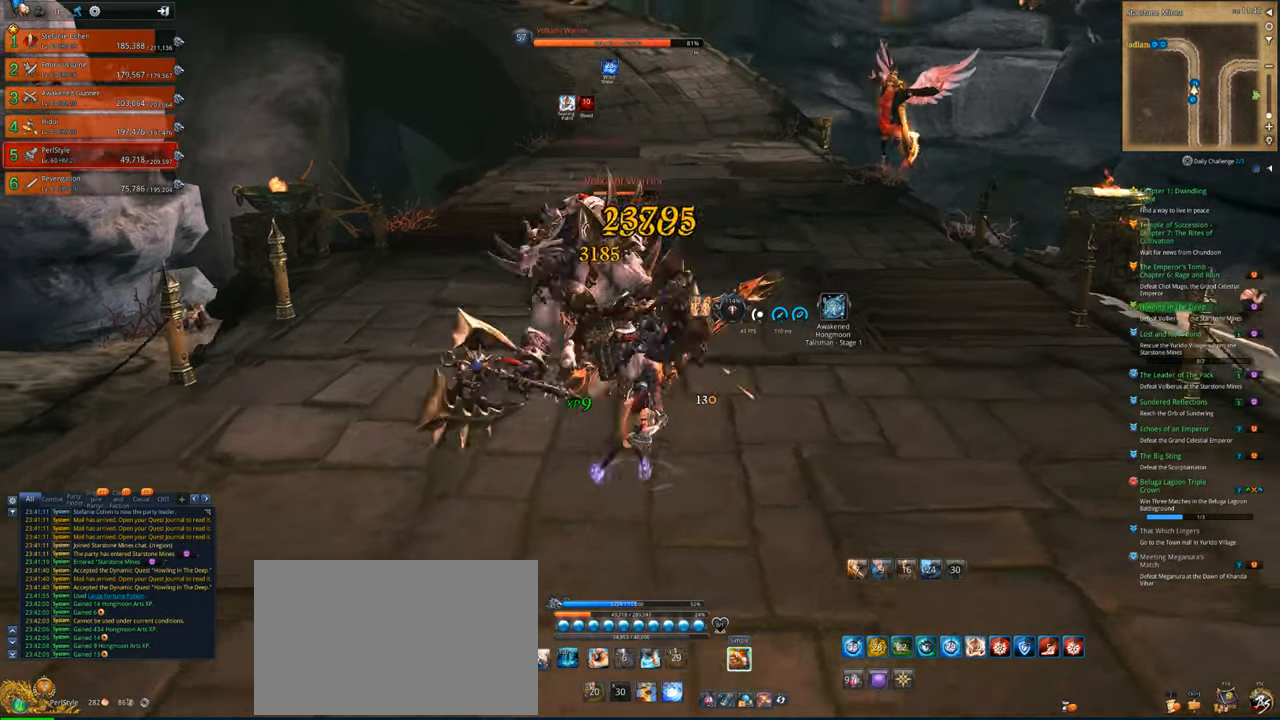
{"keys": ["d", "v"], "mouse": ["right"], "mouse_move": "still", "events": [[100, "d", "down"], [200, "v", "down"], [200, "w", "up"], [300, "mouse_right", "up"], [467, "mouse_right", "down"]]}
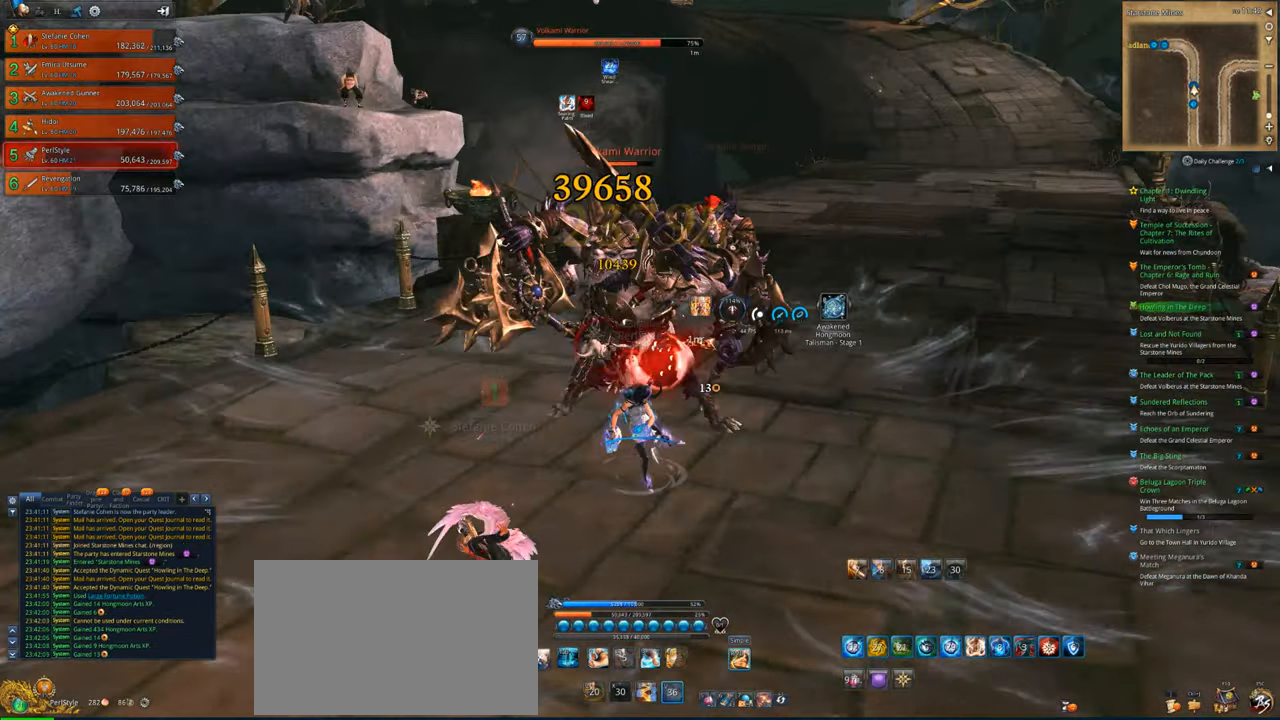
{"keys": [], "mouse": ["right"], "mouse_move": "right", "events": [[67, "v", "up"], [400, "d", "up"]]}
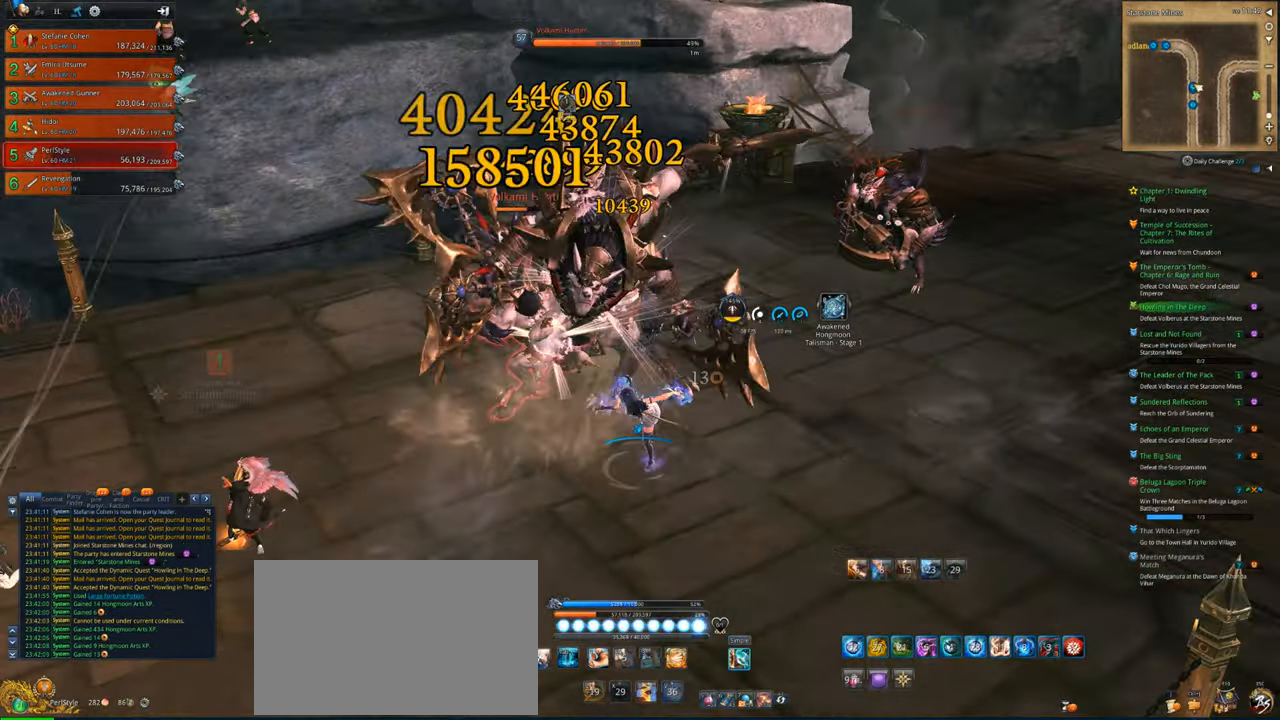
{"keys": [], "mouse": ["right"], "mouse_move": "still", "events": []}
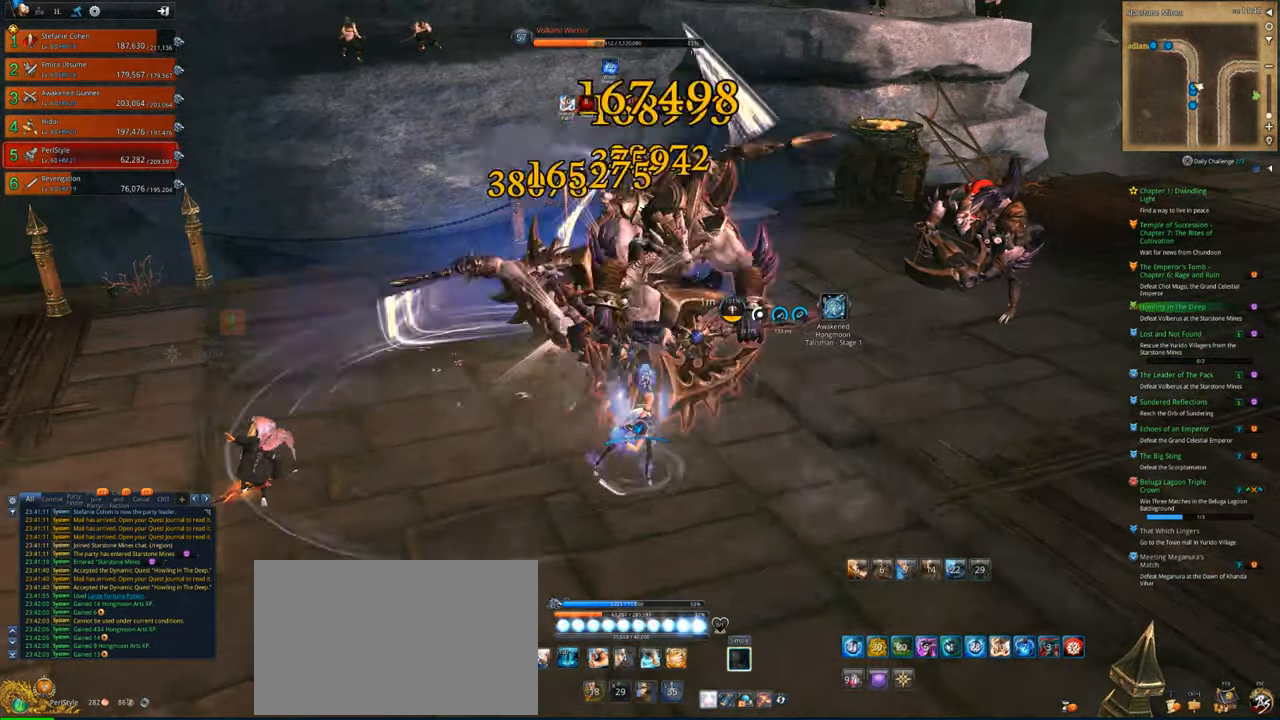
{"keys": [], "mouse": ["right"], "mouse_move": "still", "events": []}
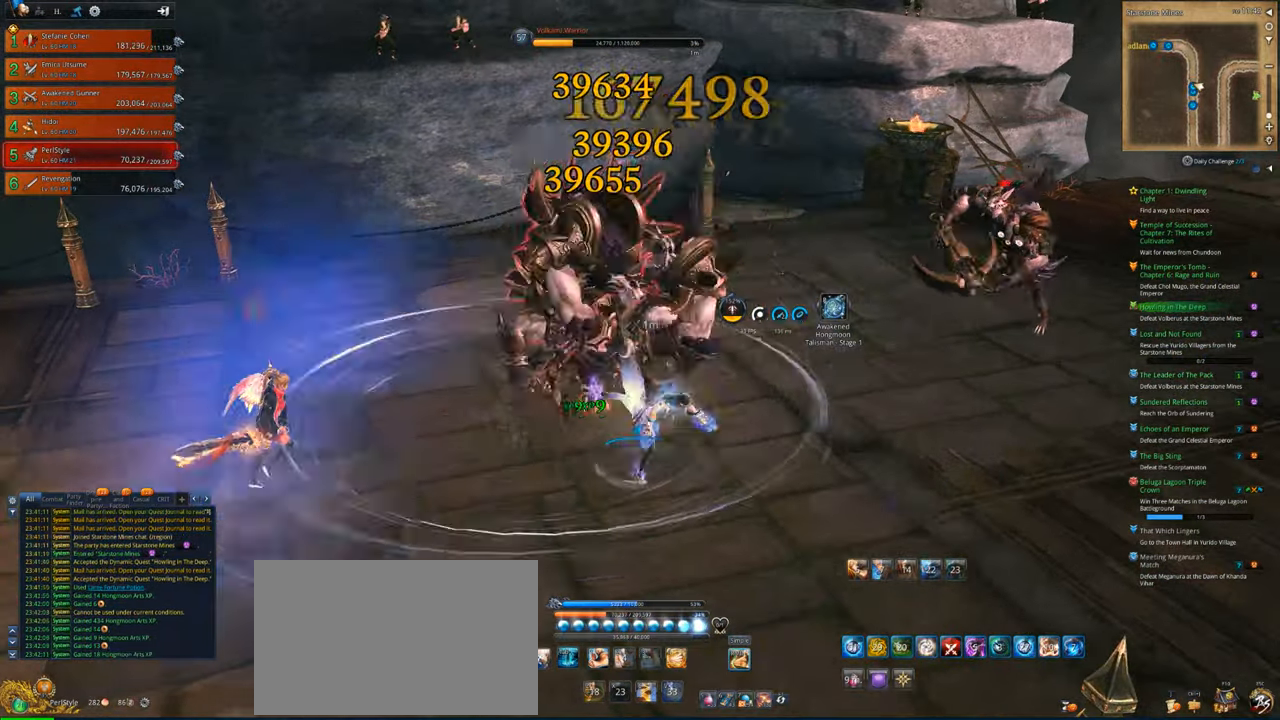
{"keys": [], "mouse": ["right"], "mouse_move": "still", "events": []}
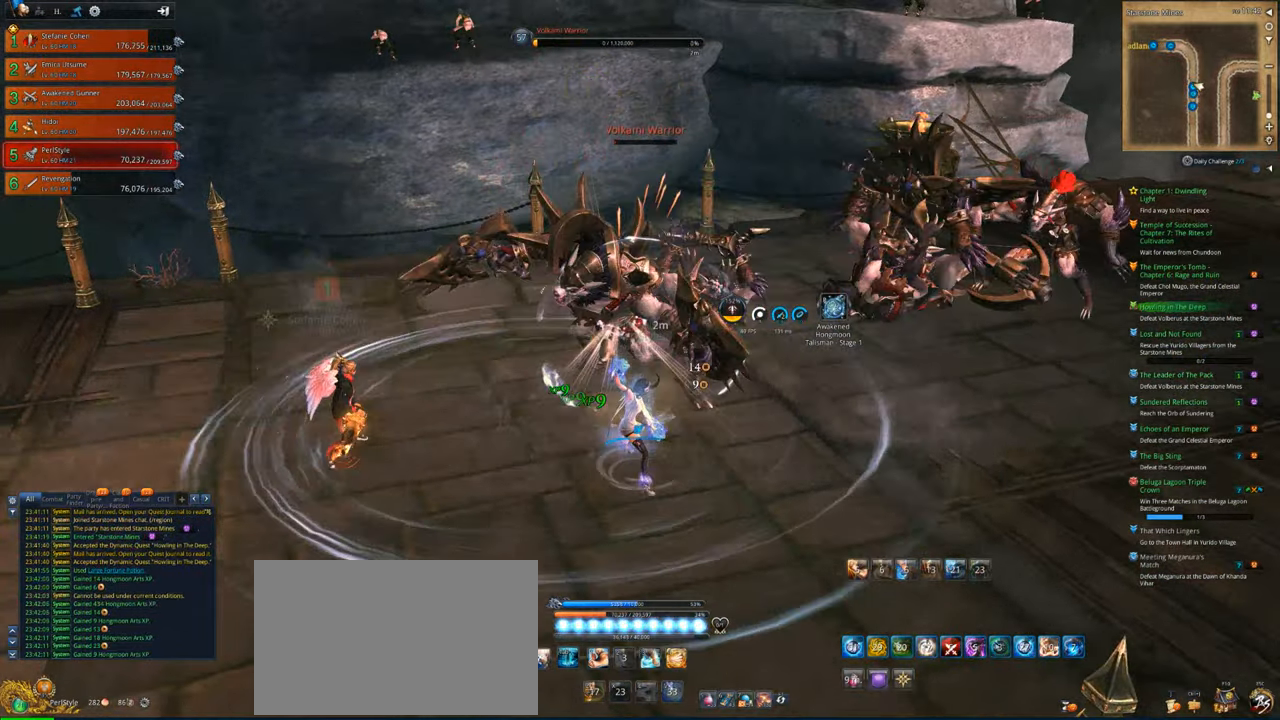
{"keys": ["a"], "mouse": ["right"], "mouse_move": "right", "events": [[267, "a", "down"]]}
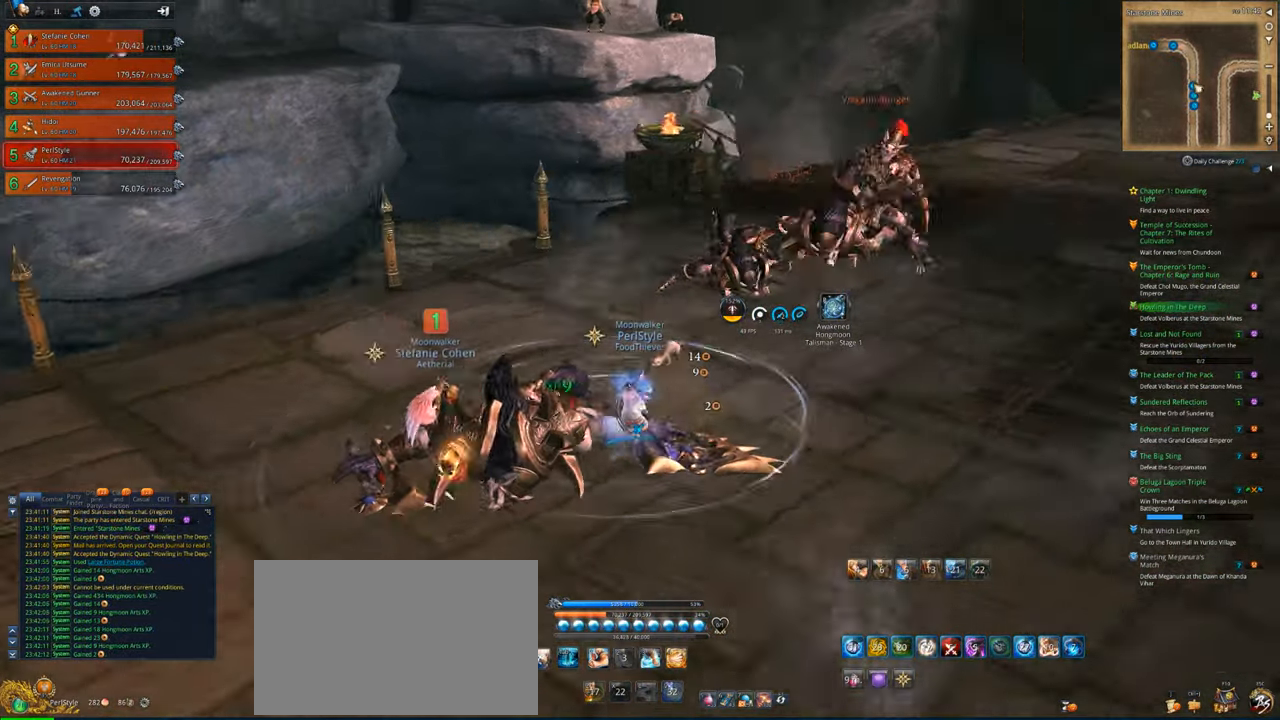
{"keys": [], "mouse": [], "mouse_move": "right", "events": [[33, "mouse_right", "up"], [200, "s", "down"], [300, "a", "up"], [333, "s", "up"], [433, "s", "down"], [467, "s", "up"]]}
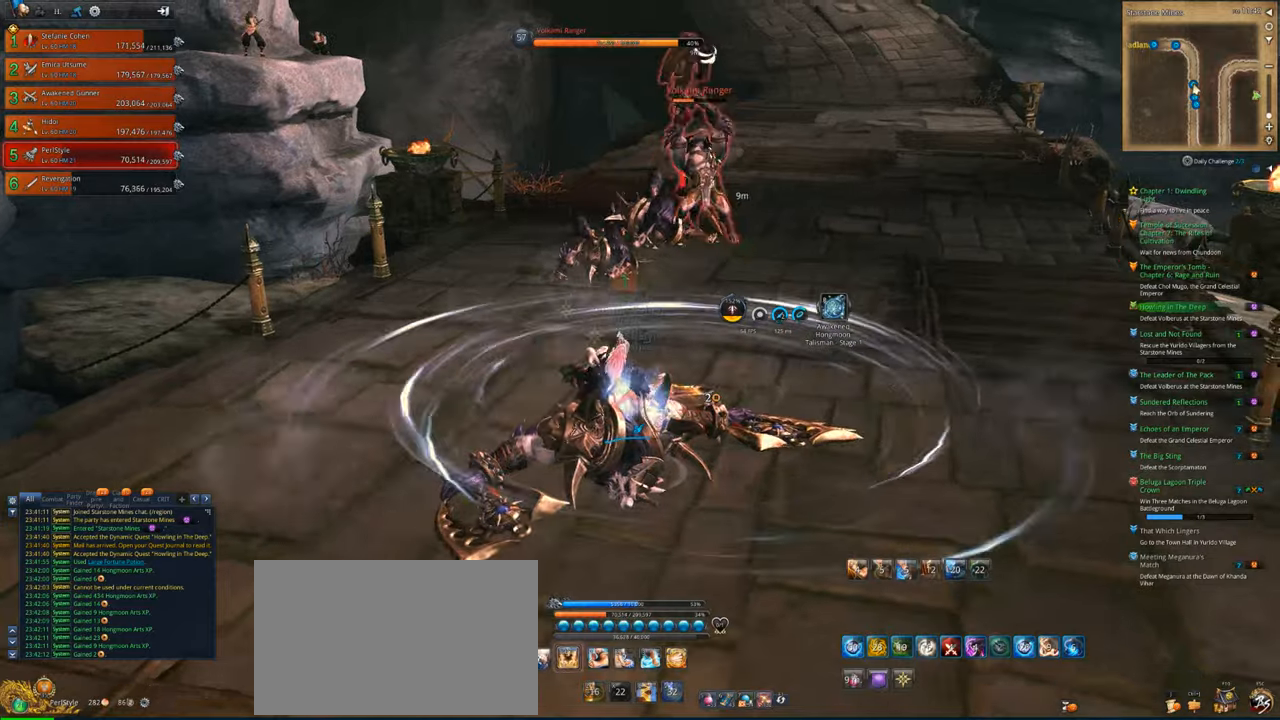
{"keys": ["a"], "mouse": [], "mouse_move": "left", "events": [[67, "s", "down"], [200, "s", "up"], [267, "a", "down"]]}
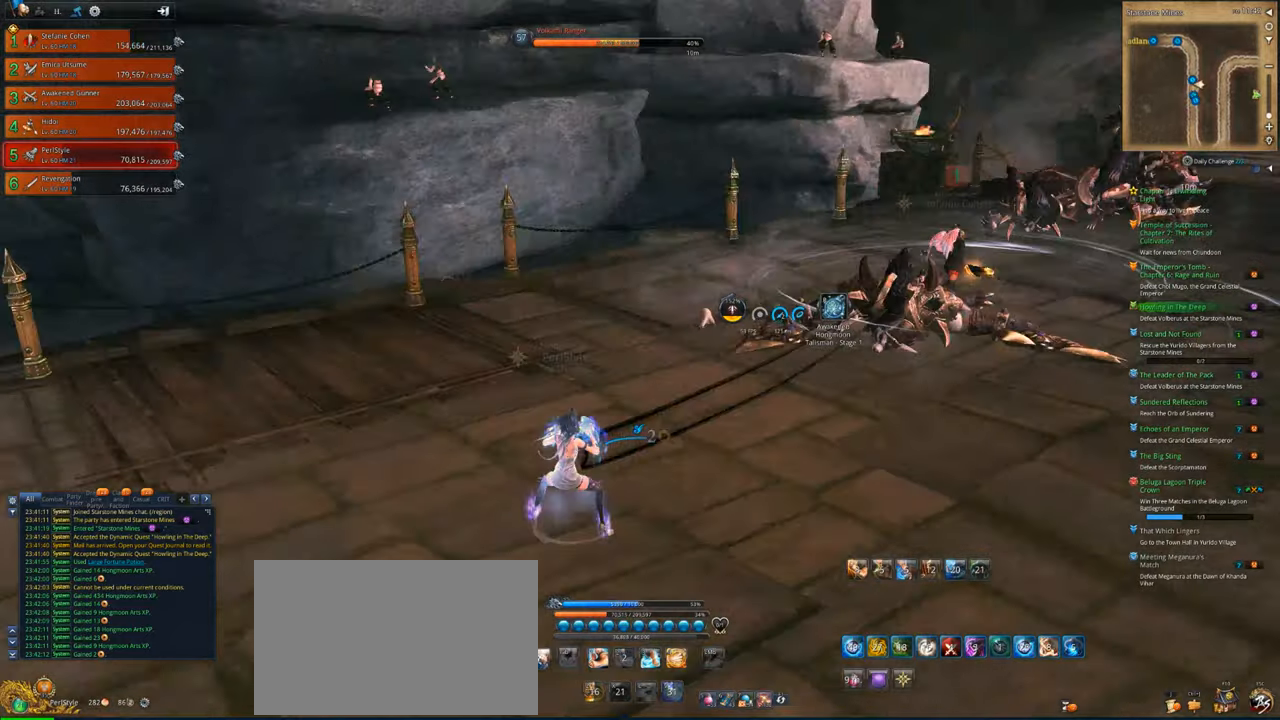
{"keys": ["w"], "mouse": [], "mouse_move": "left", "events": [[133, "w", "down"], [367, "a", "up"]]}
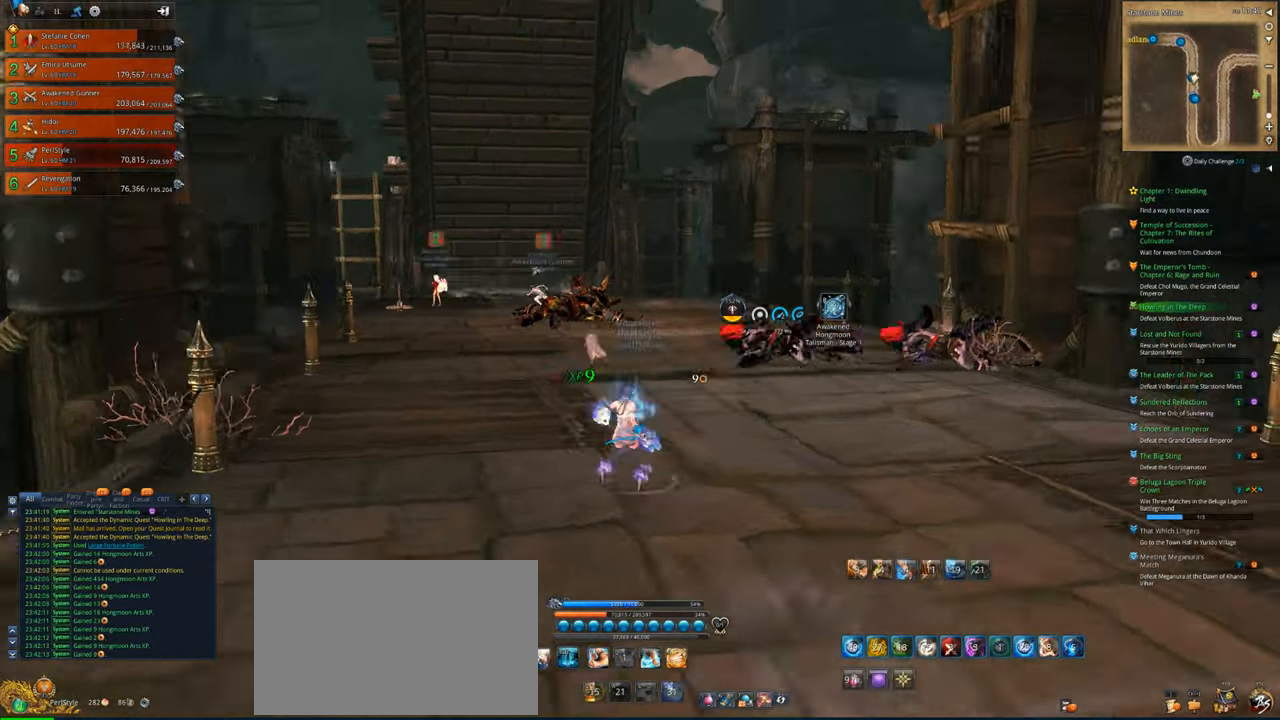
{"keys": ["w"], "mouse": [], "mouse_move": "still", "events": []}
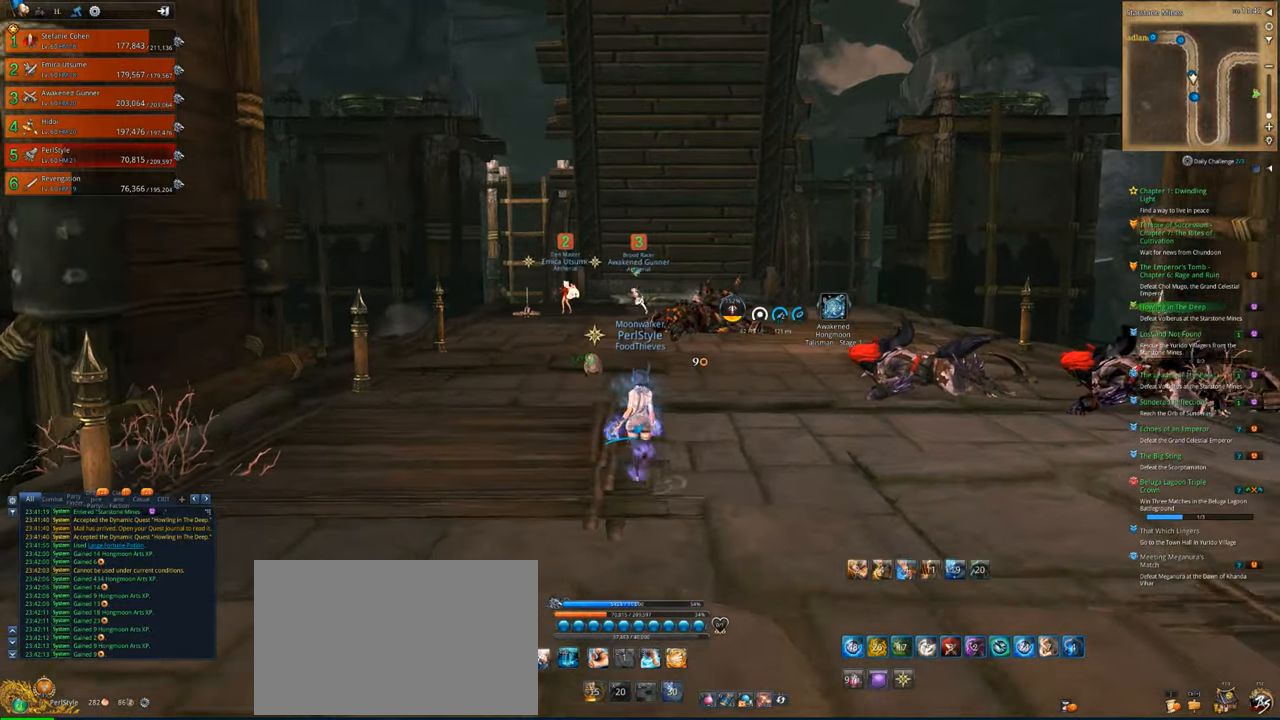
{"keys": ["w"], "mouse": [], "mouse_move": "still", "events": []}
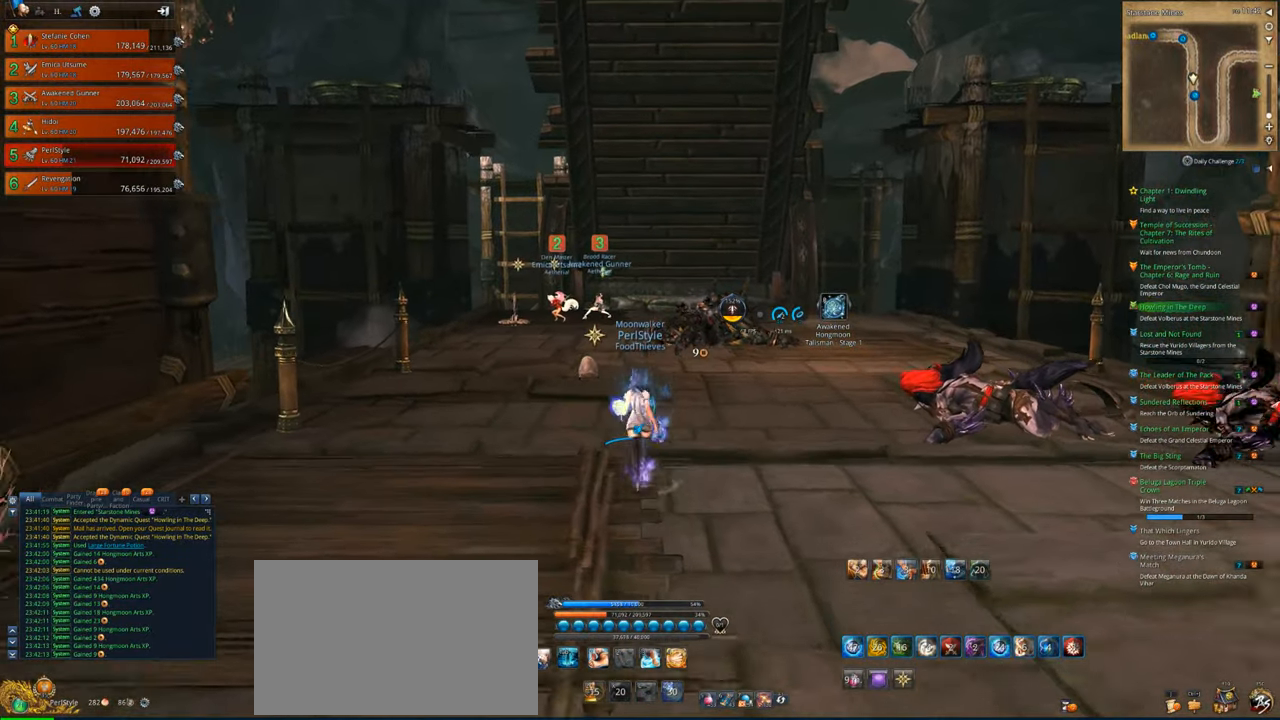
{"keys": ["w"], "mouse": [], "mouse_move": "still", "events": []}
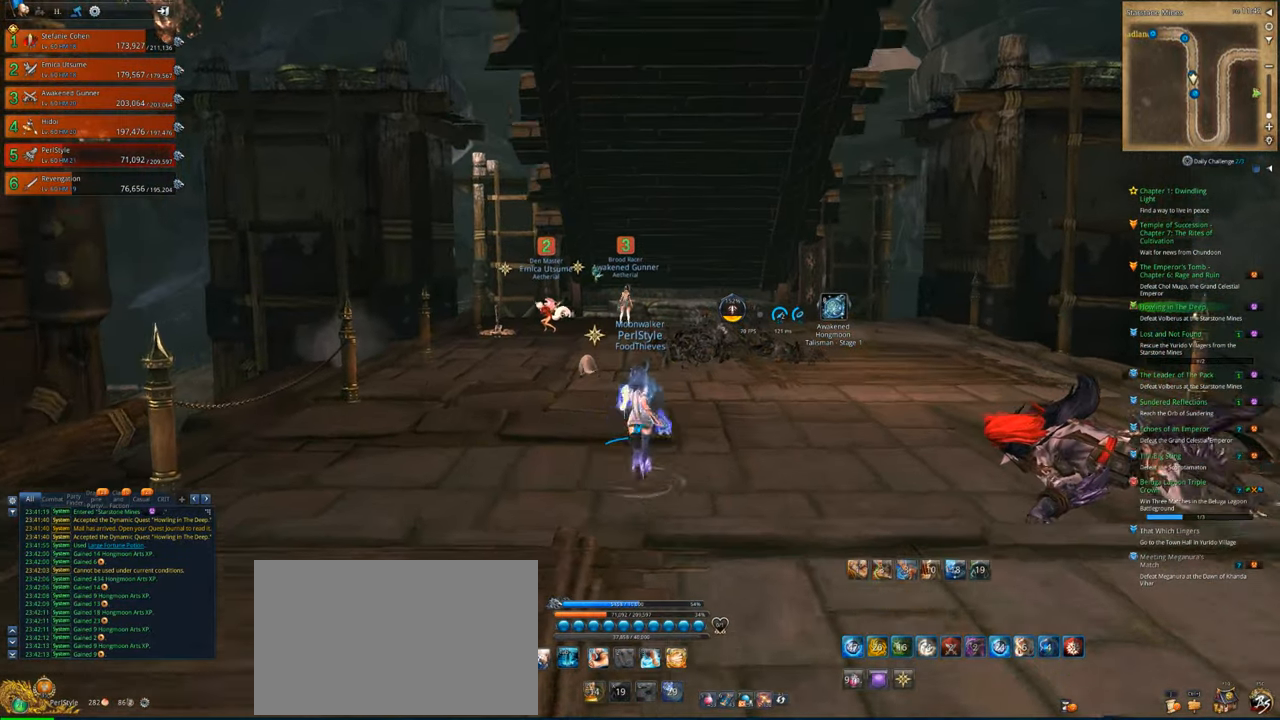
{"keys": ["w"], "mouse": [], "mouse_move": "still", "events": []}
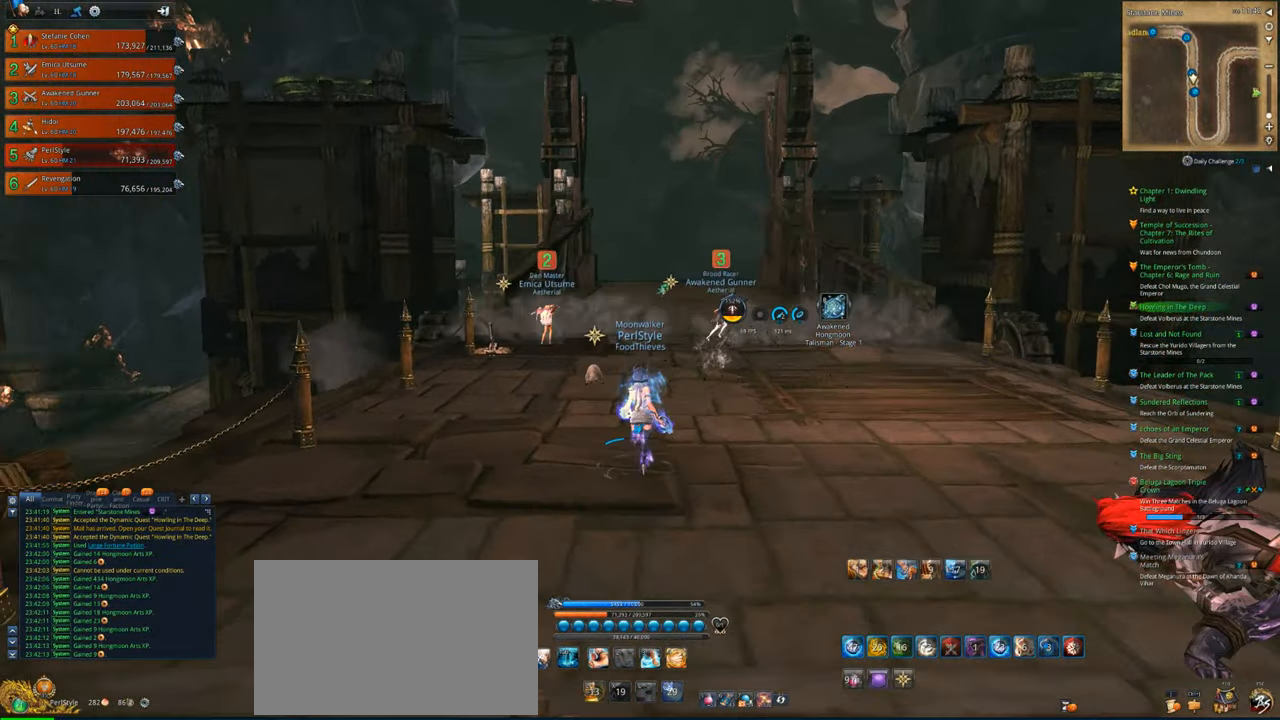
{"keys": ["w"], "mouse": [], "mouse_move": "still", "events": []}
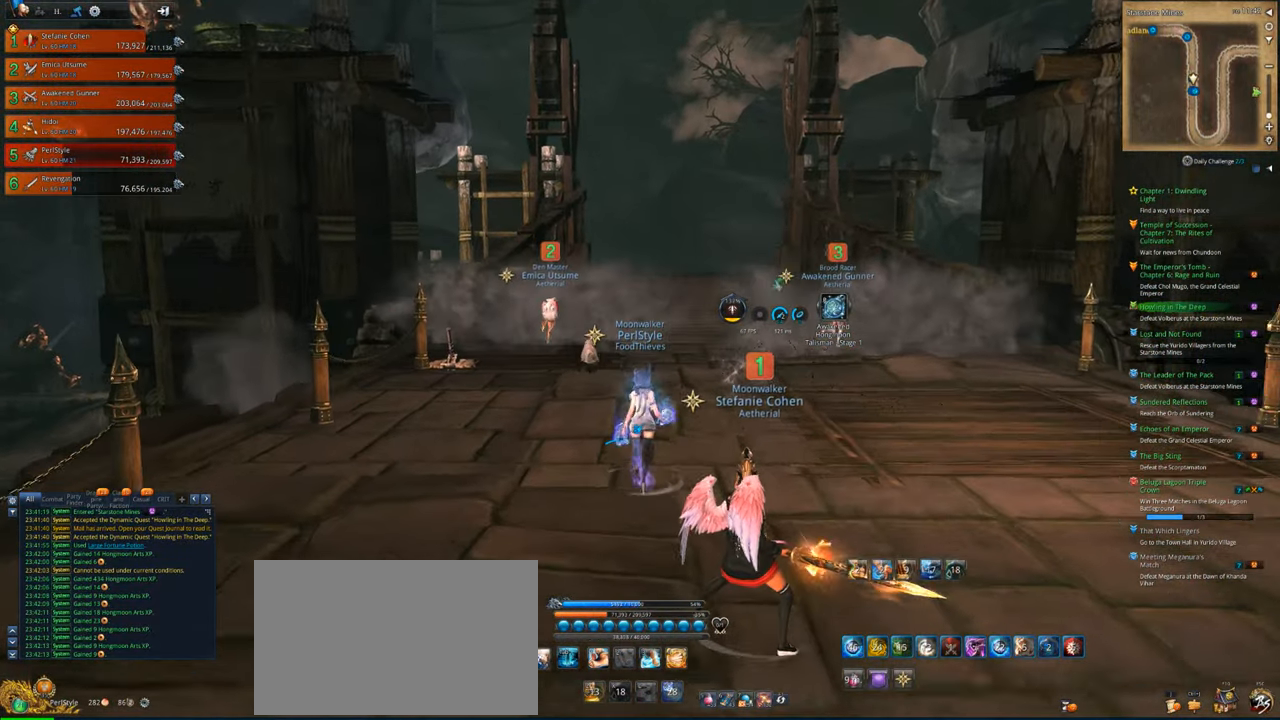
{"keys": ["w"], "mouse": [], "mouse_move": "still", "events": []}
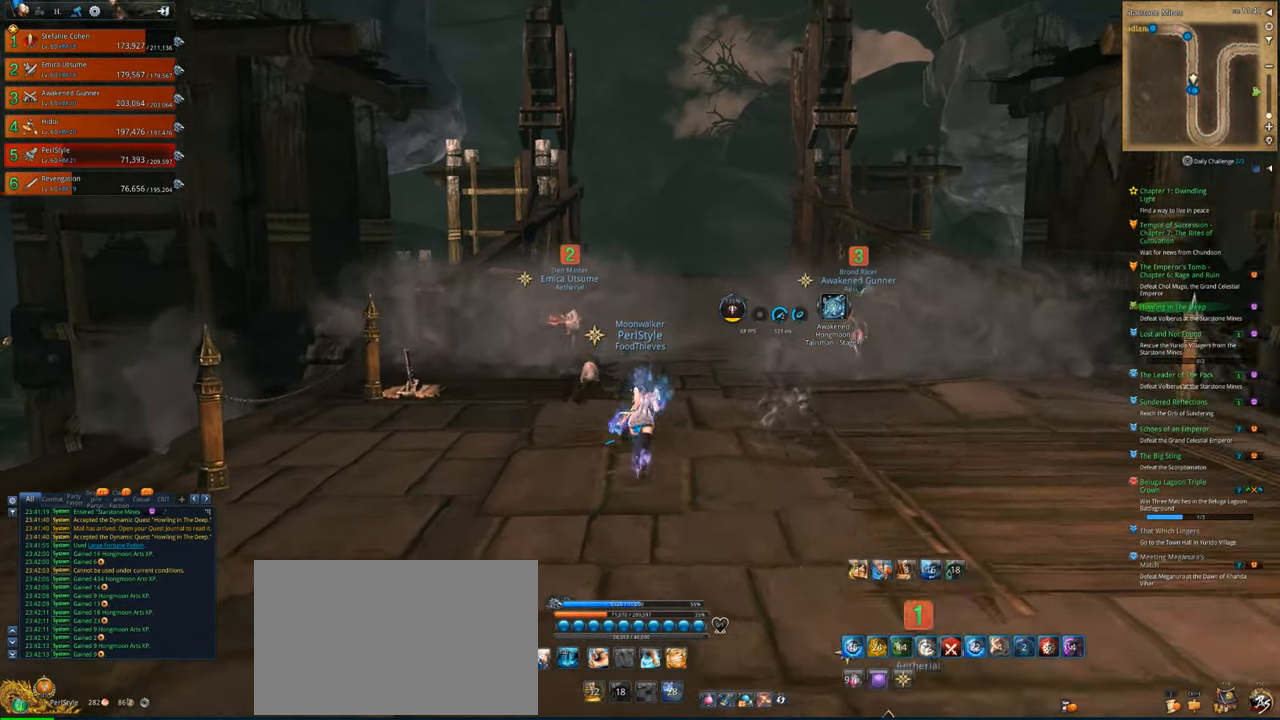
{"keys": ["w"], "mouse": [], "mouse_move": "still", "events": []}
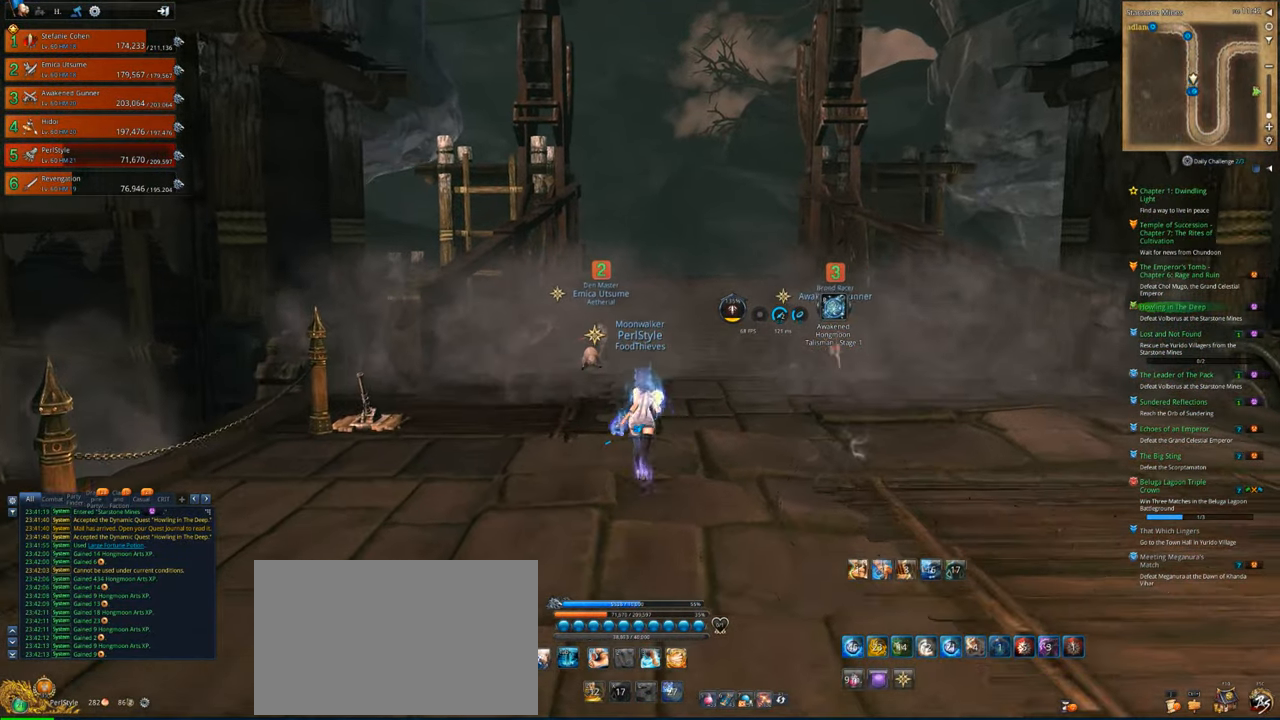
{"keys": ["w"], "mouse": [], "mouse_move": "still", "events": []}
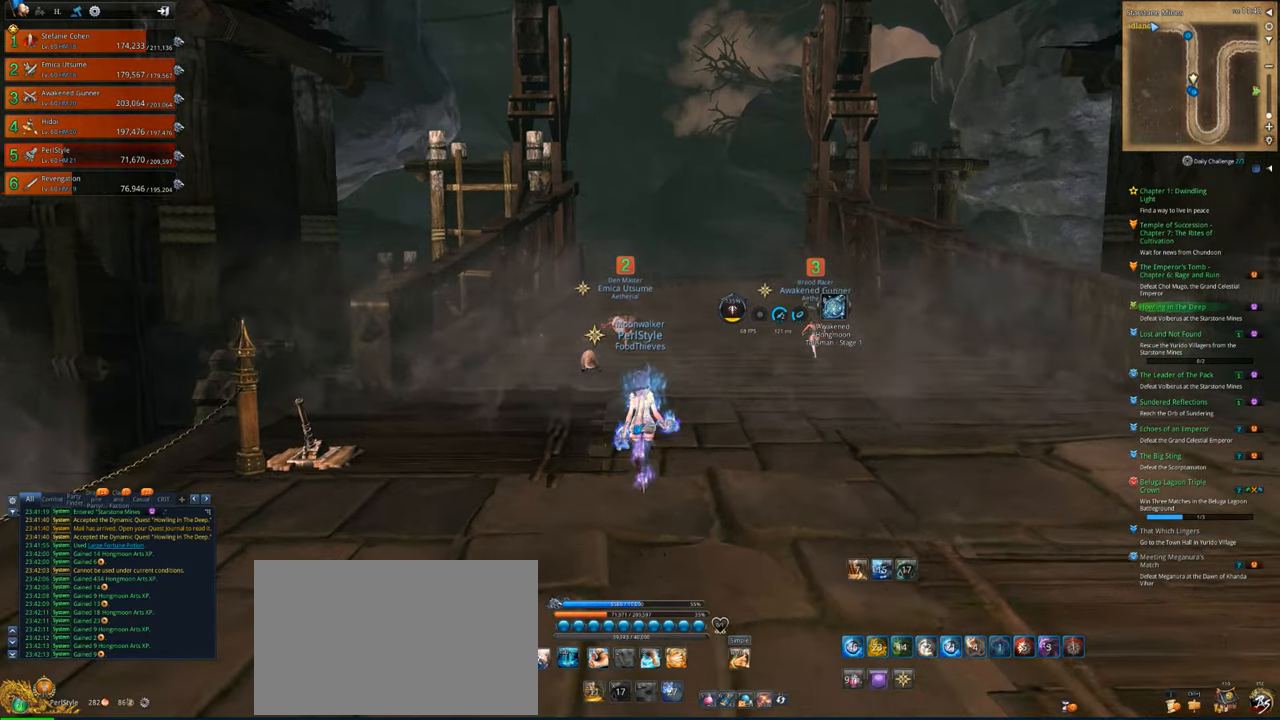
{"keys": ["w"], "mouse": [], "mouse_move": "still", "events": []}
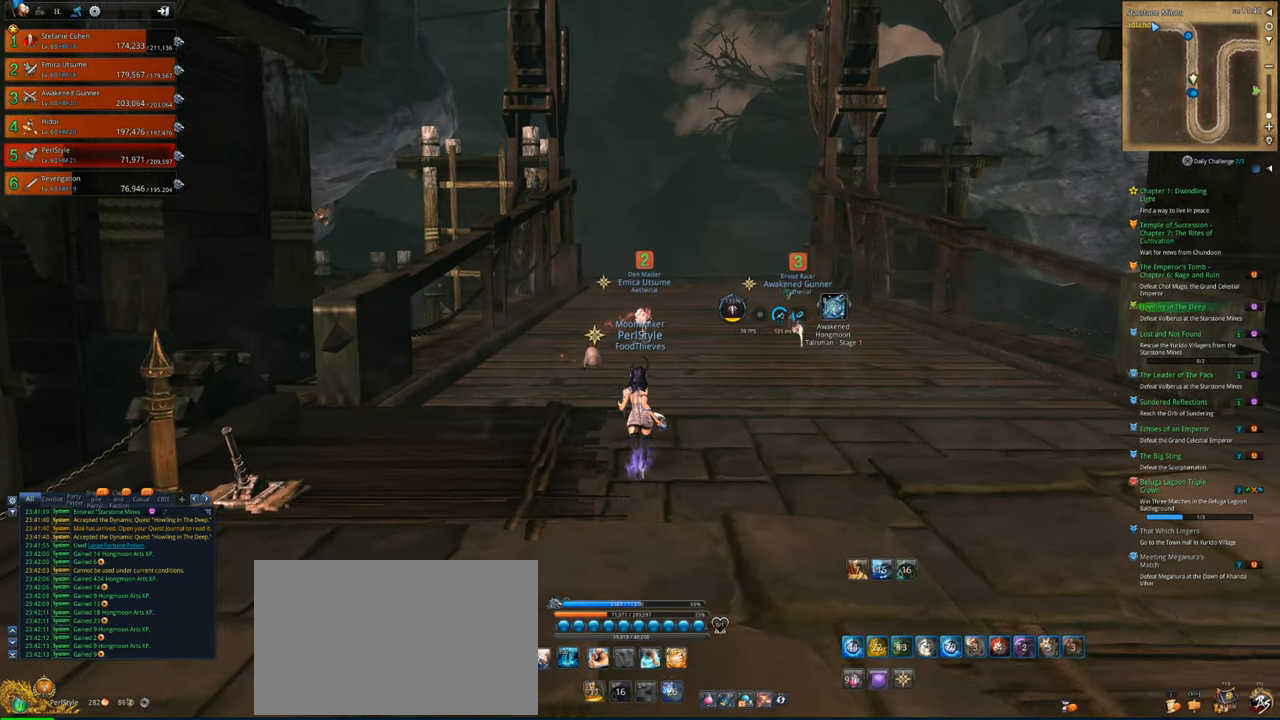
{"keys": ["w"], "mouse": [], "mouse_move": "still", "events": []}